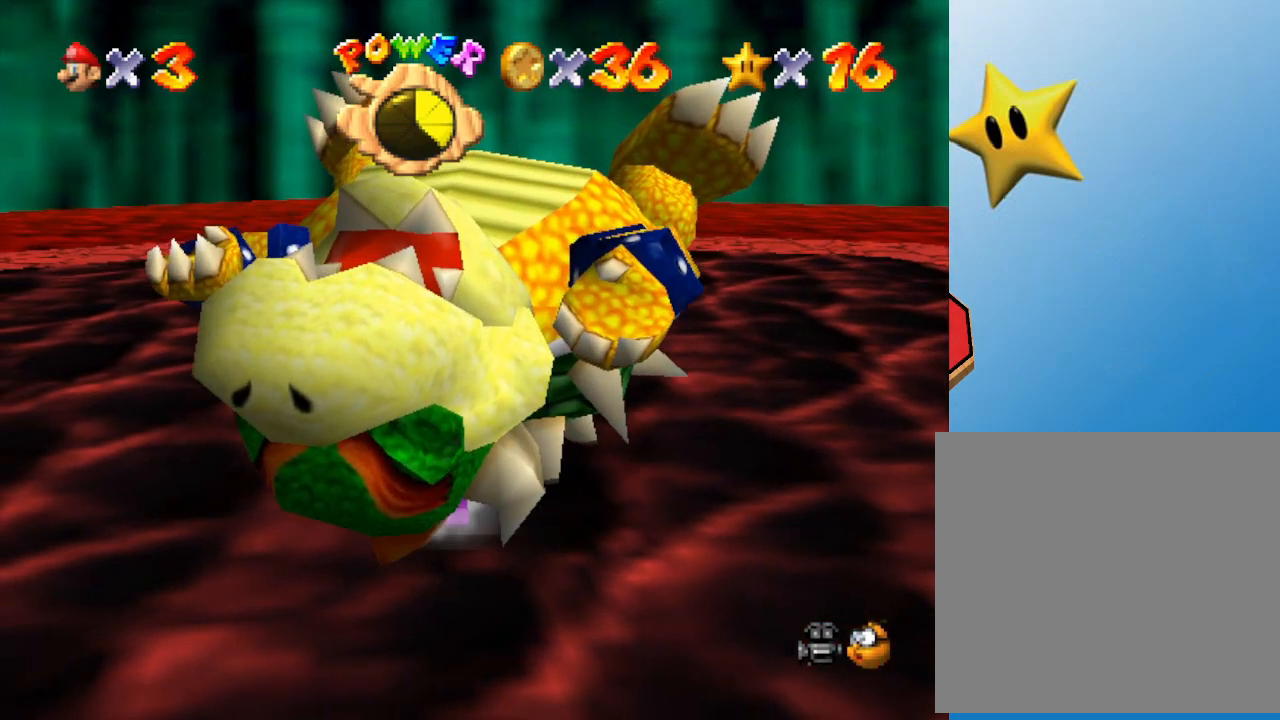
Gameplay with a controller (Nintendo layout); each line is a JSON object with the inputs held at the frame after it. "events" lists button and stick changes between this image and that frame as [ms after this image, input, new state], when the widget could be followed in between. Not read: L3 R3.
{"buttons": [], "left_stick": "down", "events": [[33, "left_stick", "center"], [217, "left_stick", "down"]]}
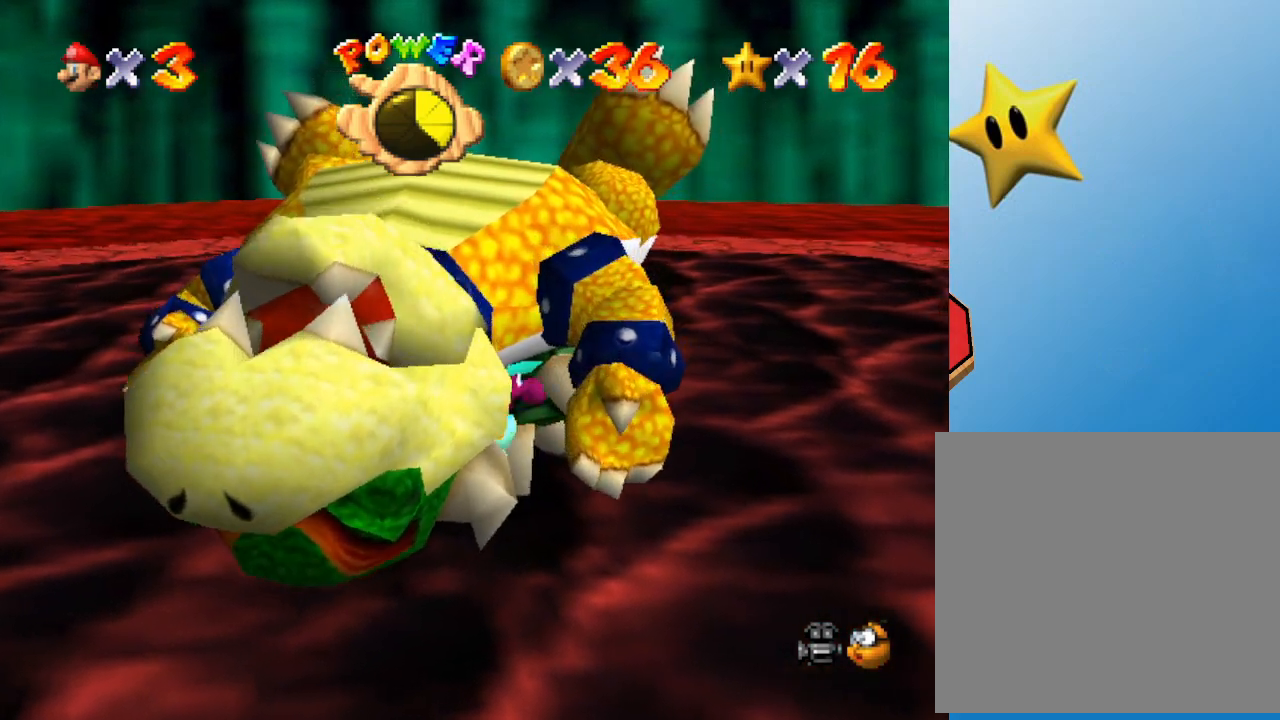
{"buttons": [], "left_stick": "down-left", "events": [[150, "left_stick", "down-right"], [483, "left_stick", "down-left"]]}
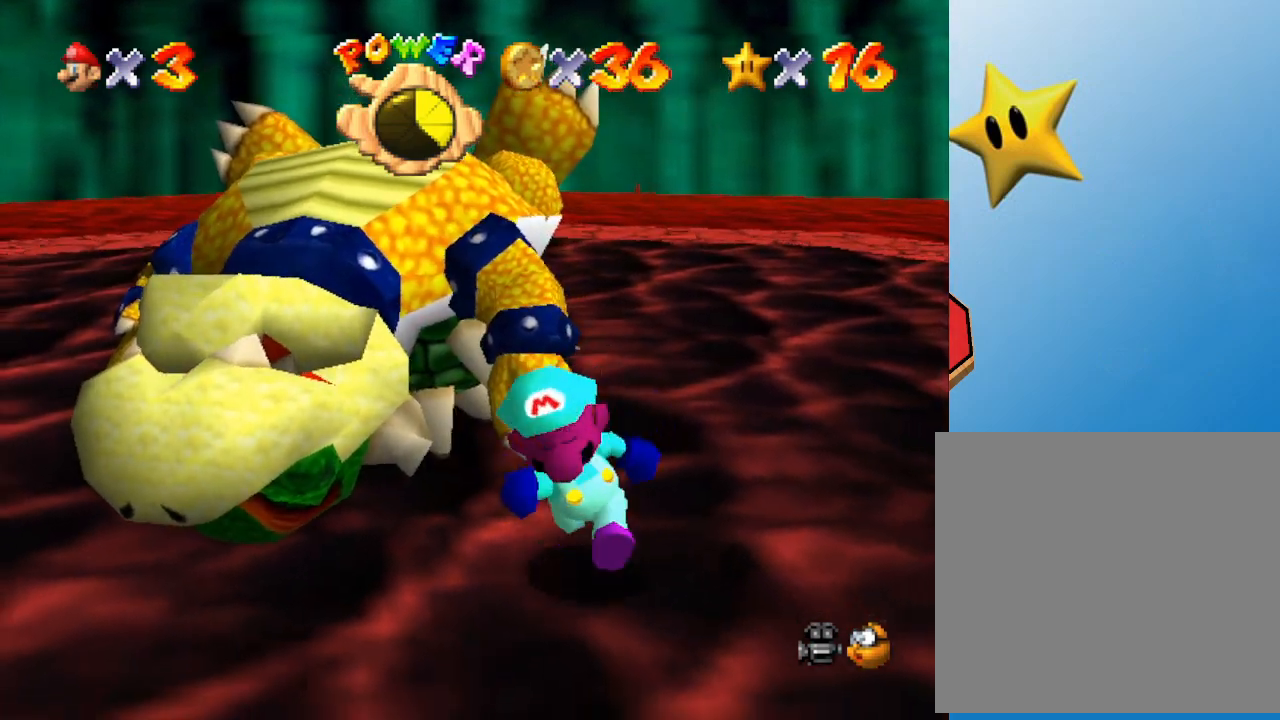
{"buttons": [], "left_stick": "up", "events": [[117, "left_stick", "up-left"], [167, "left_stick", "up"]]}
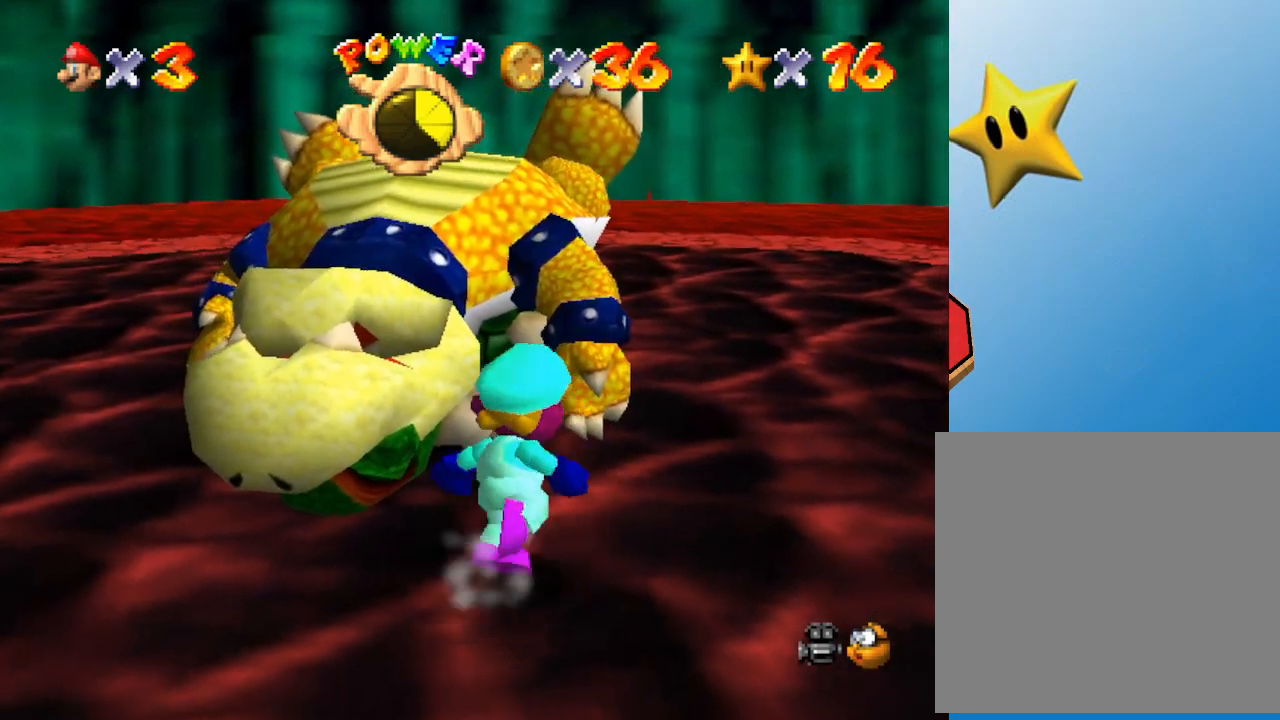
{"buttons": [], "left_stick": "center", "events": [[417, "left_stick", "center"]]}
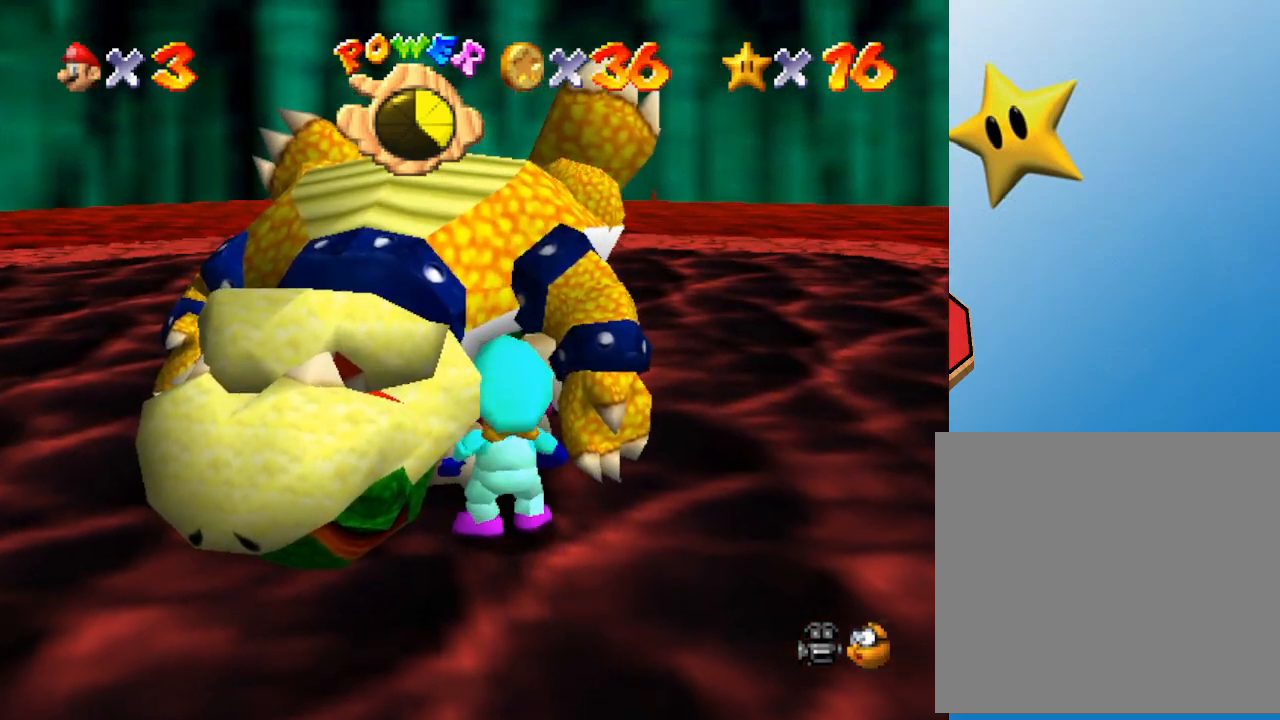
{"buttons": [], "left_stick": "up", "events": [[400, "left_stick", "up"]]}
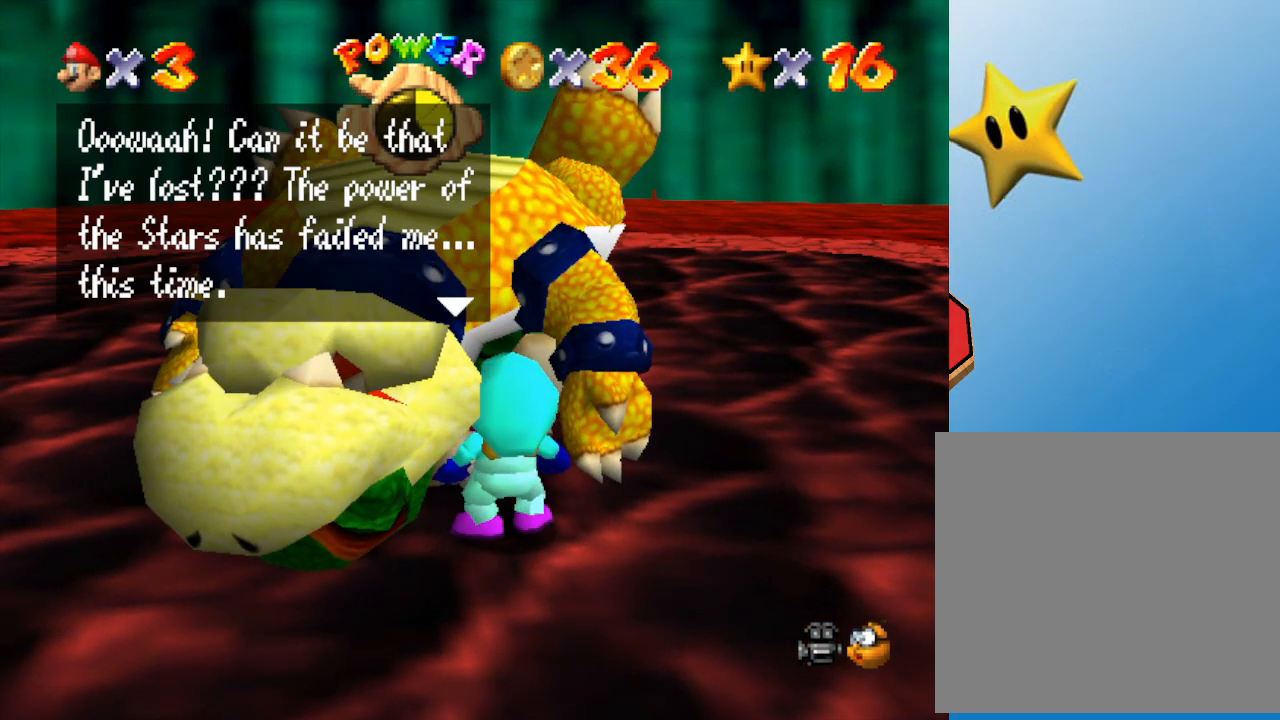
{"buttons": [], "left_stick": "center", "events": [[17, "left_stick", "center"], [83, "A", "down"], [150, "A", "up"], [317, "A", "down"], [333, "A", "up"], [467, "A", "down"], [500, "A", "up"]]}
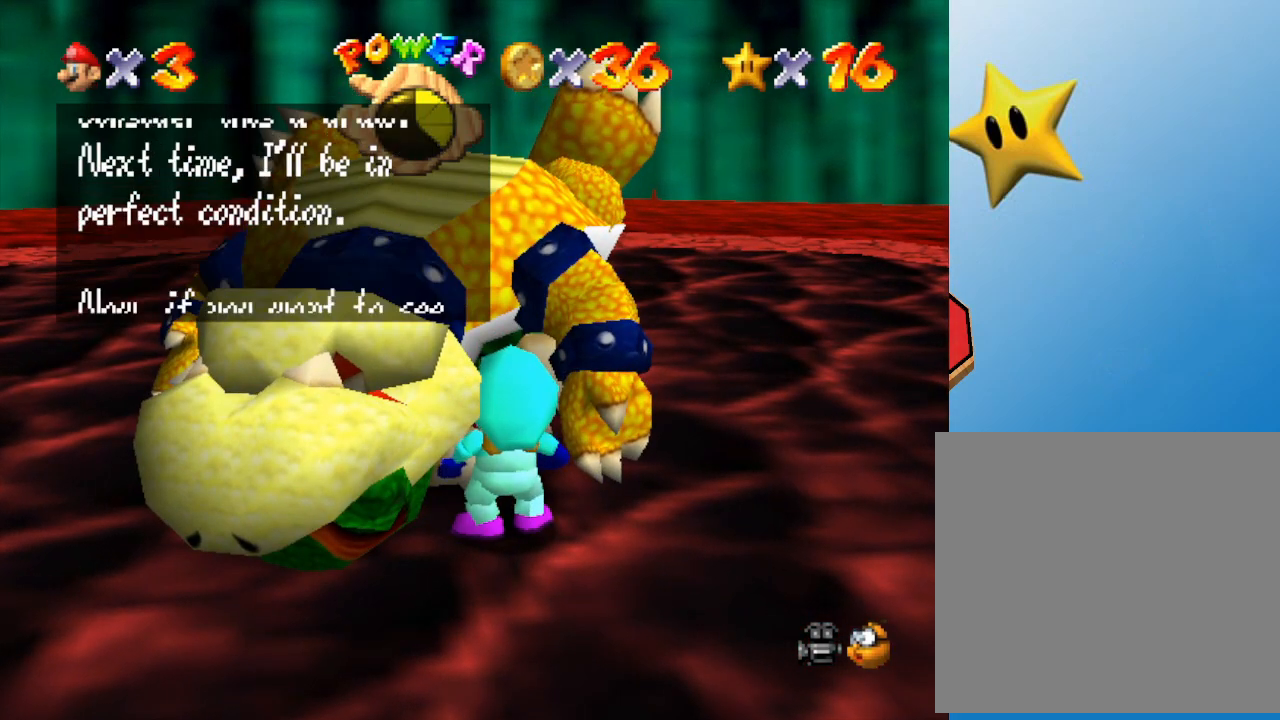
{"buttons": ["A"], "left_stick": "center", "events": [[50, "A", "down"], [117, "A", "up"], [150, "A", "down"], [233, "A", "up"], [300, "A", "down"], [383, "A", "up"], [417, "A", "down"]]}
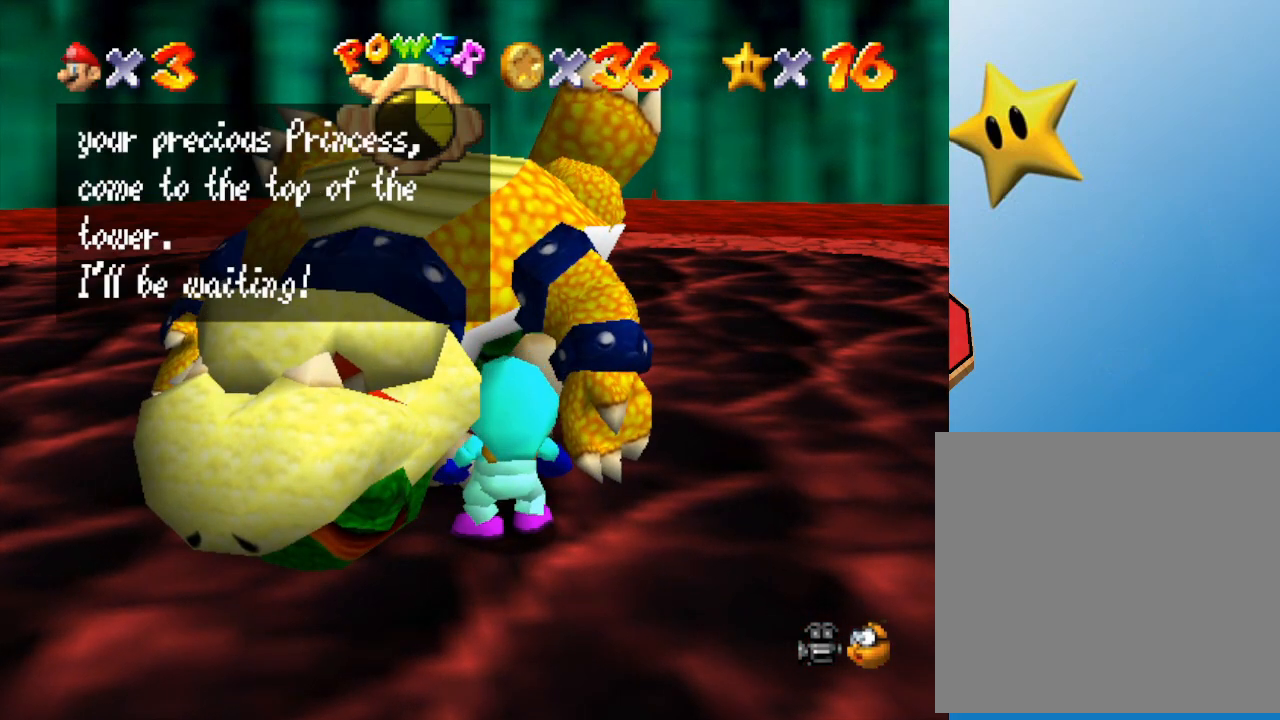
{"buttons": [], "left_stick": "center", "events": [[33, "A", "up"], [133, "A", "down"], [217, "A", "up"], [317, "A", "down"], [350, "A", "up"]]}
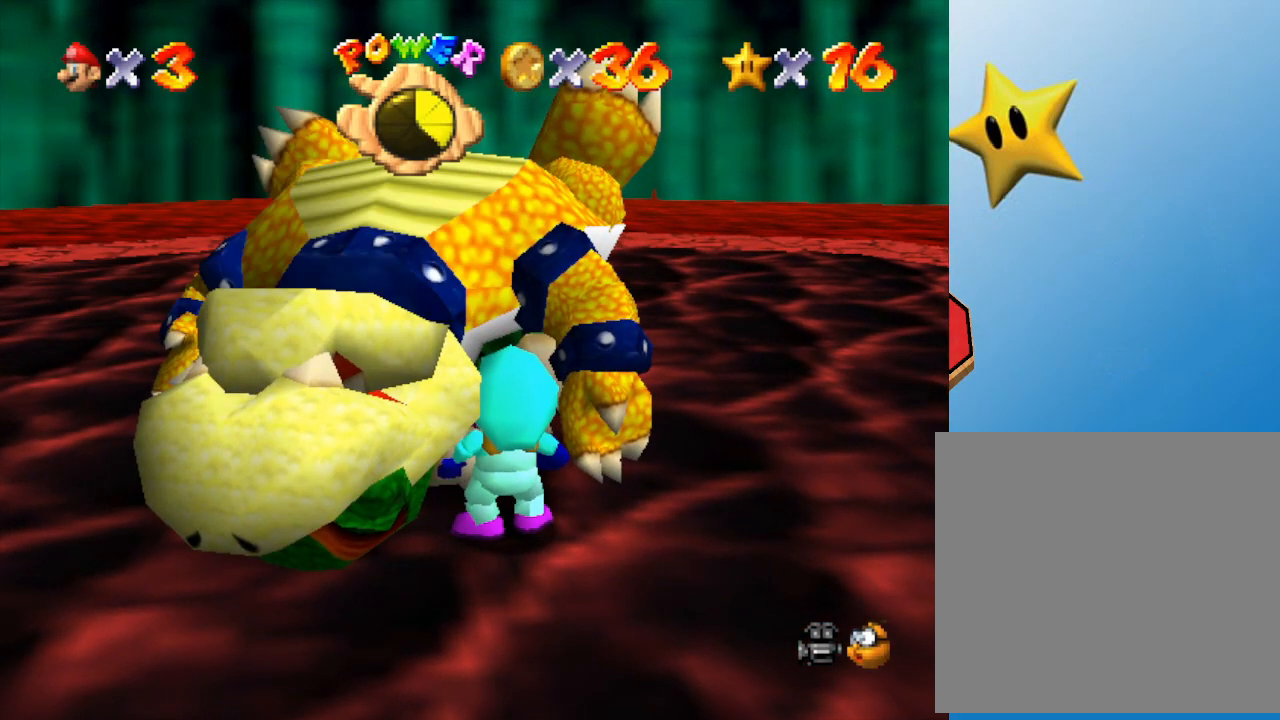
{"buttons": [], "left_stick": "center", "events": []}
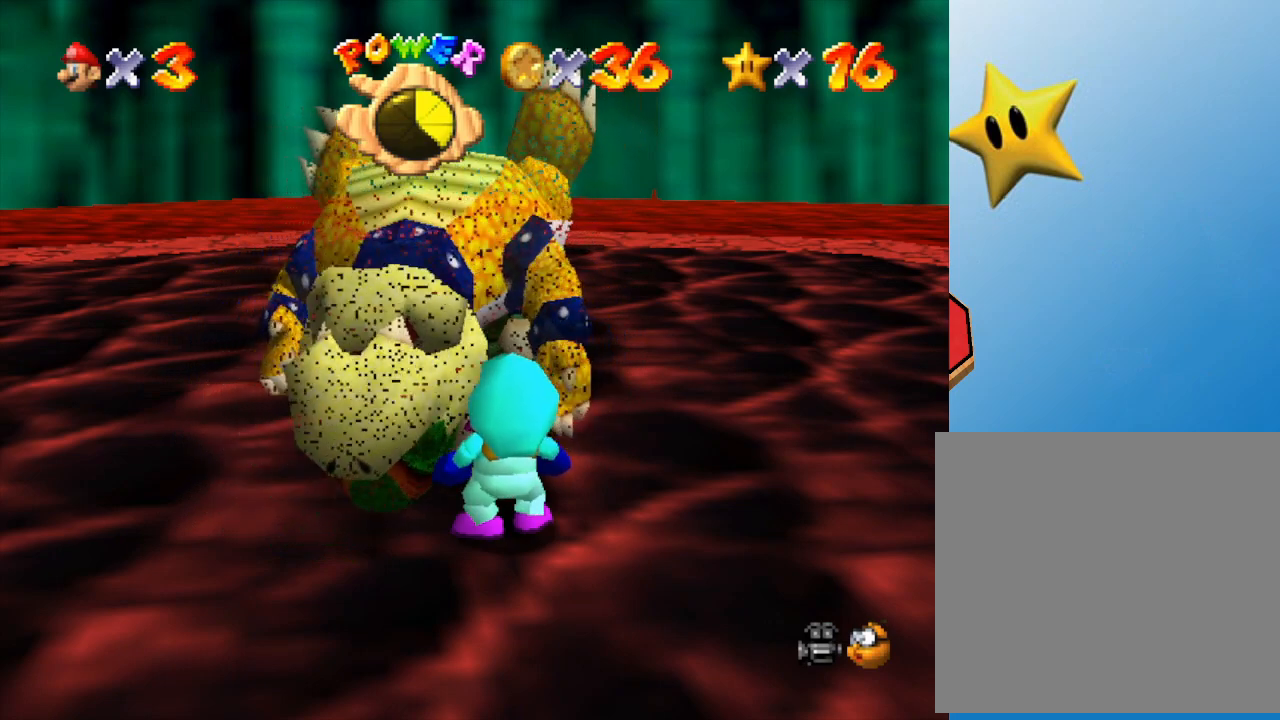
{"buttons": [], "left_stick": "center", "events": []}
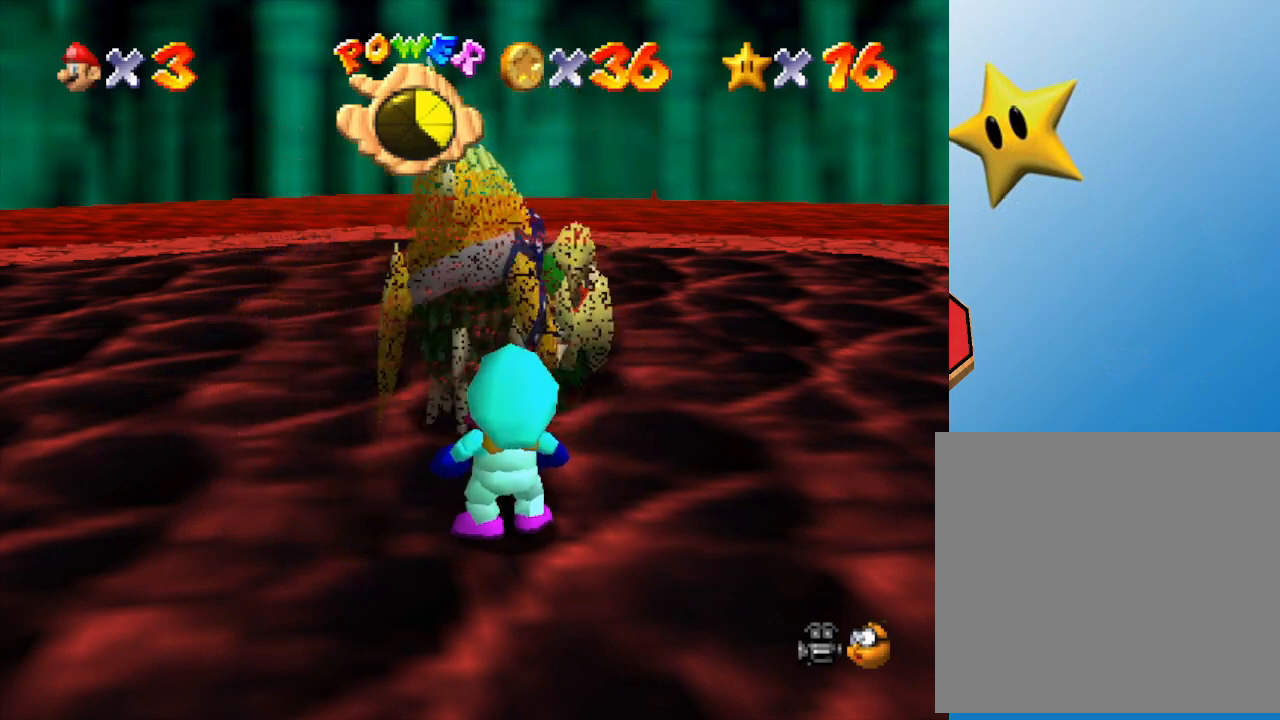
{"buttons": [], "left_stick": "center", "events": []}
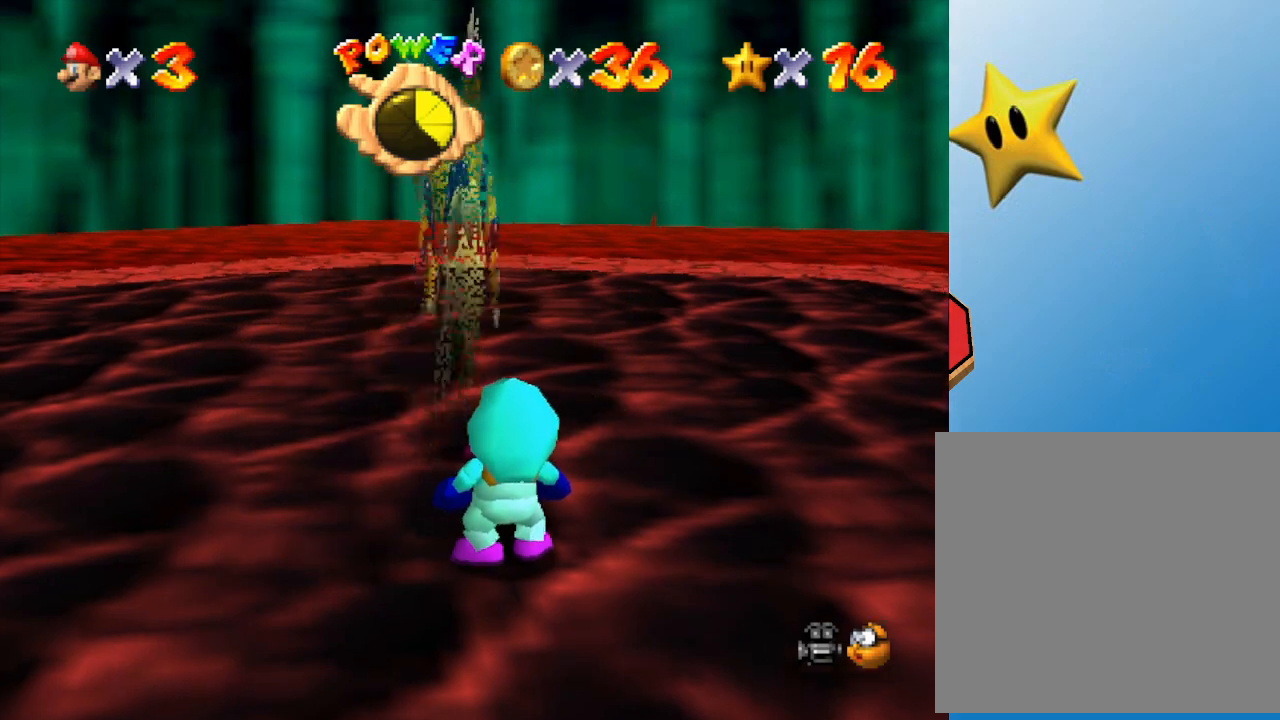
{"buttons": [], "left_stick": "center", "events": []}
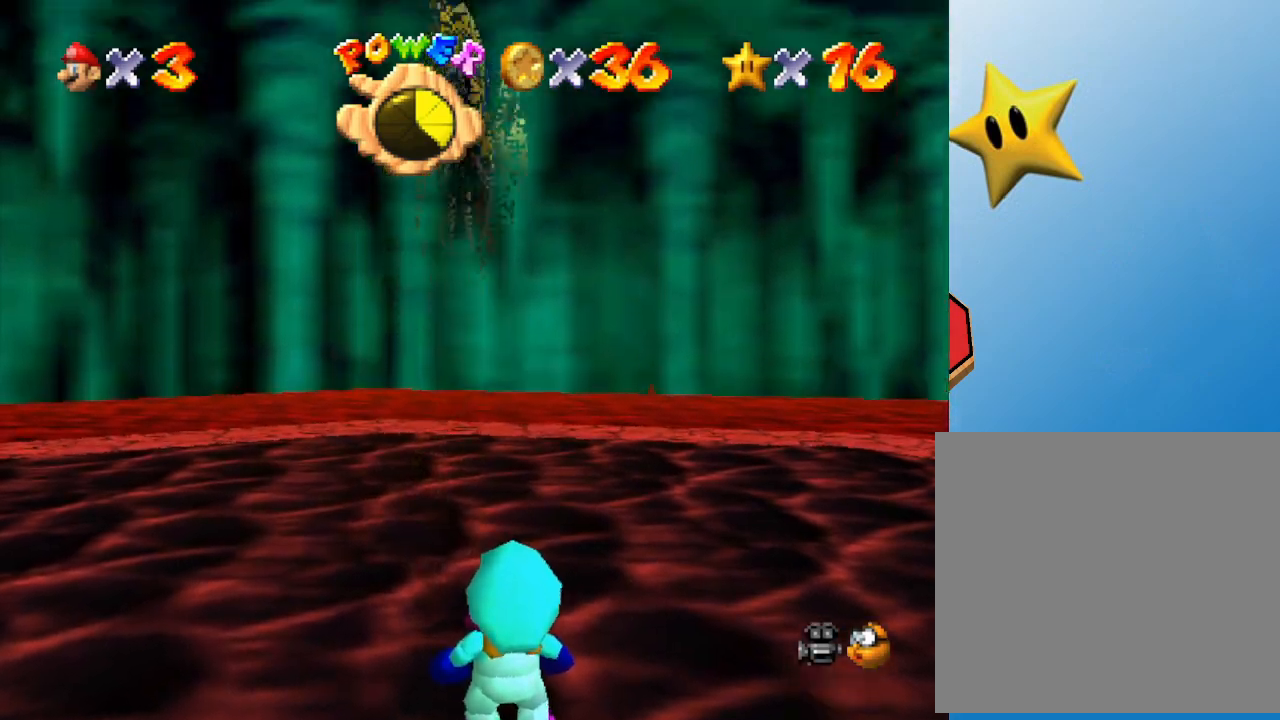
{"buttons": [], "left_stick": "center", "events": []}
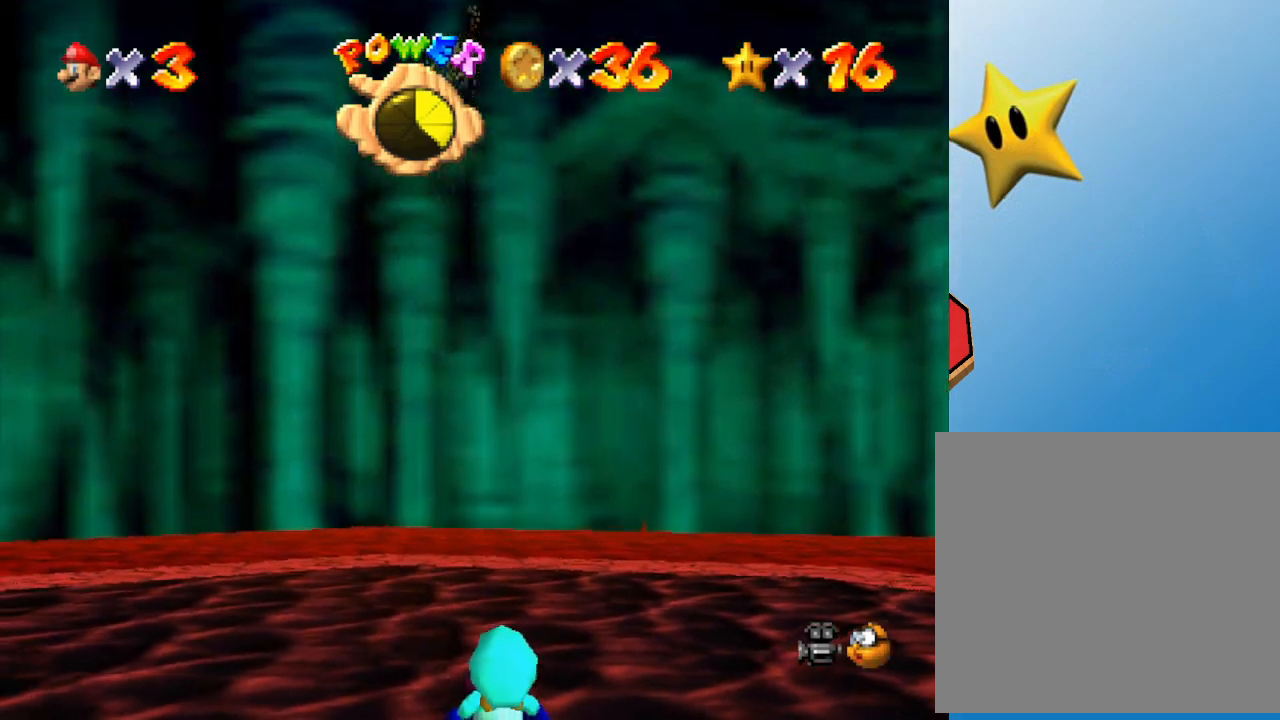
{"buttons": [], "left_stick": "center", "events": []}
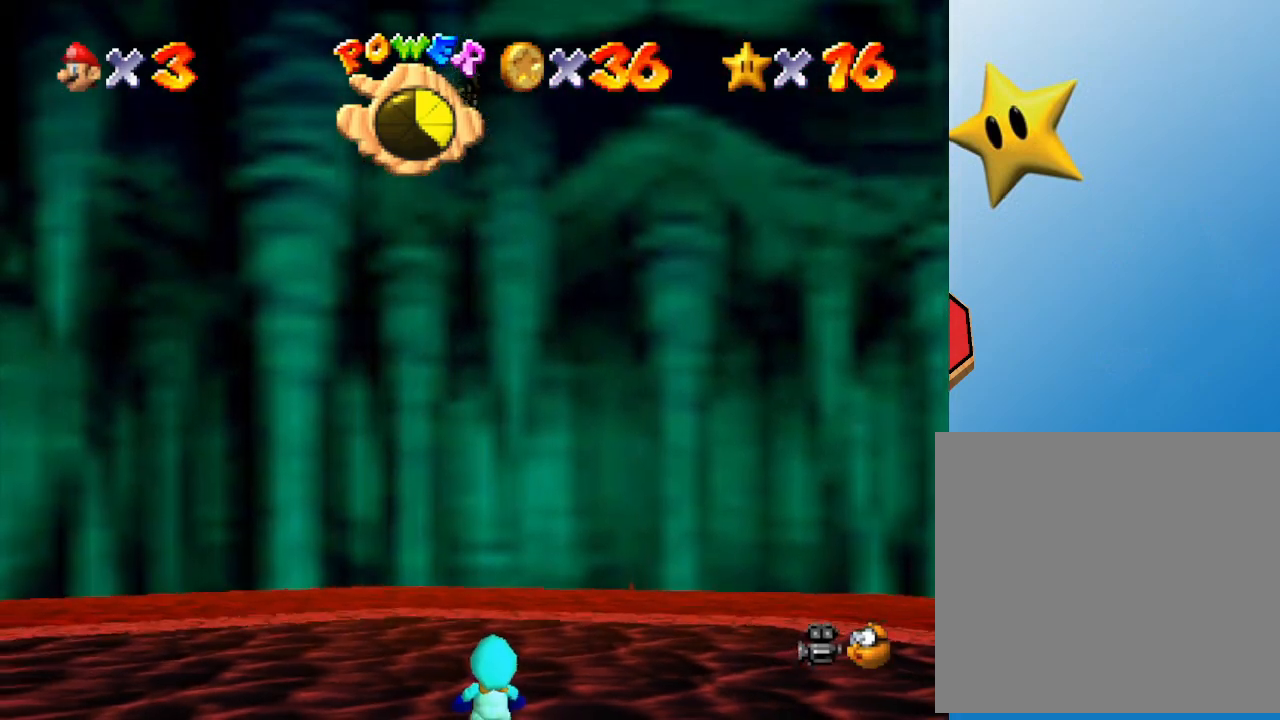
{"buttons": [], "left_stick": "up-left", "events": [[233, "left_stick", "up-left"]]}
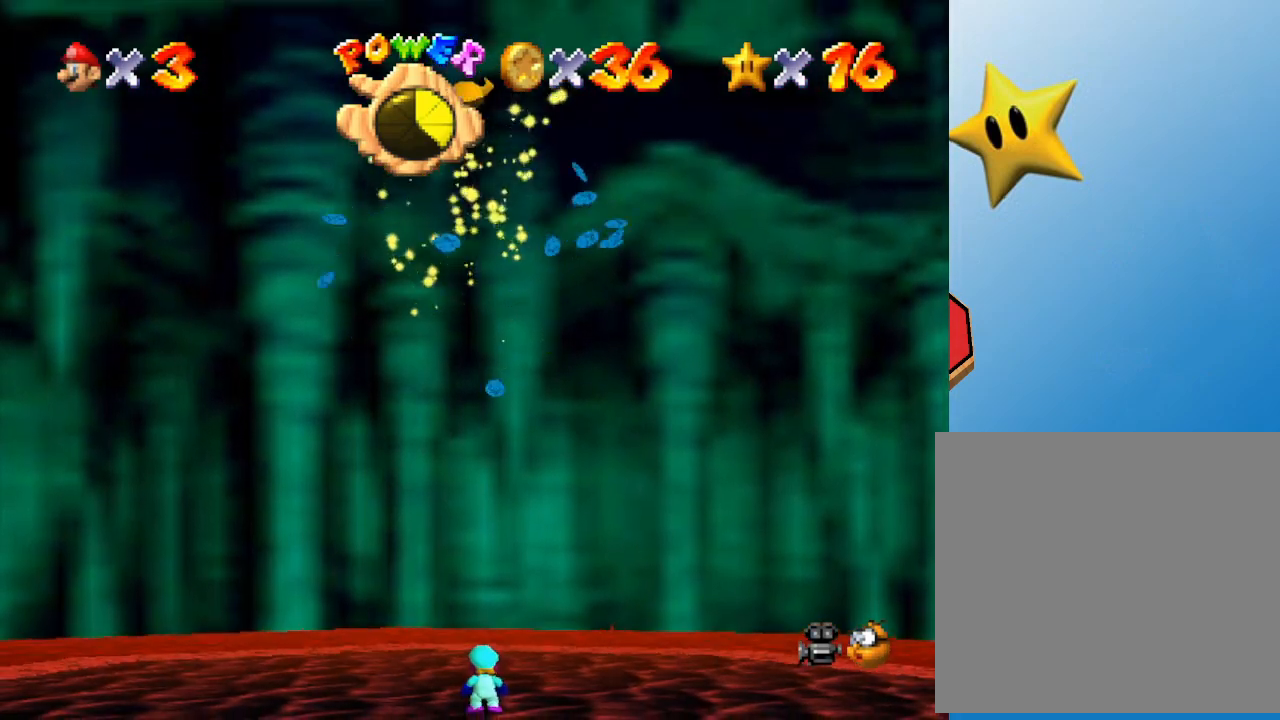
{"buttons": [], "left_stick": "up", "events": [[33, "left_stick", "center"], [317, "left_stick", "up"]]}
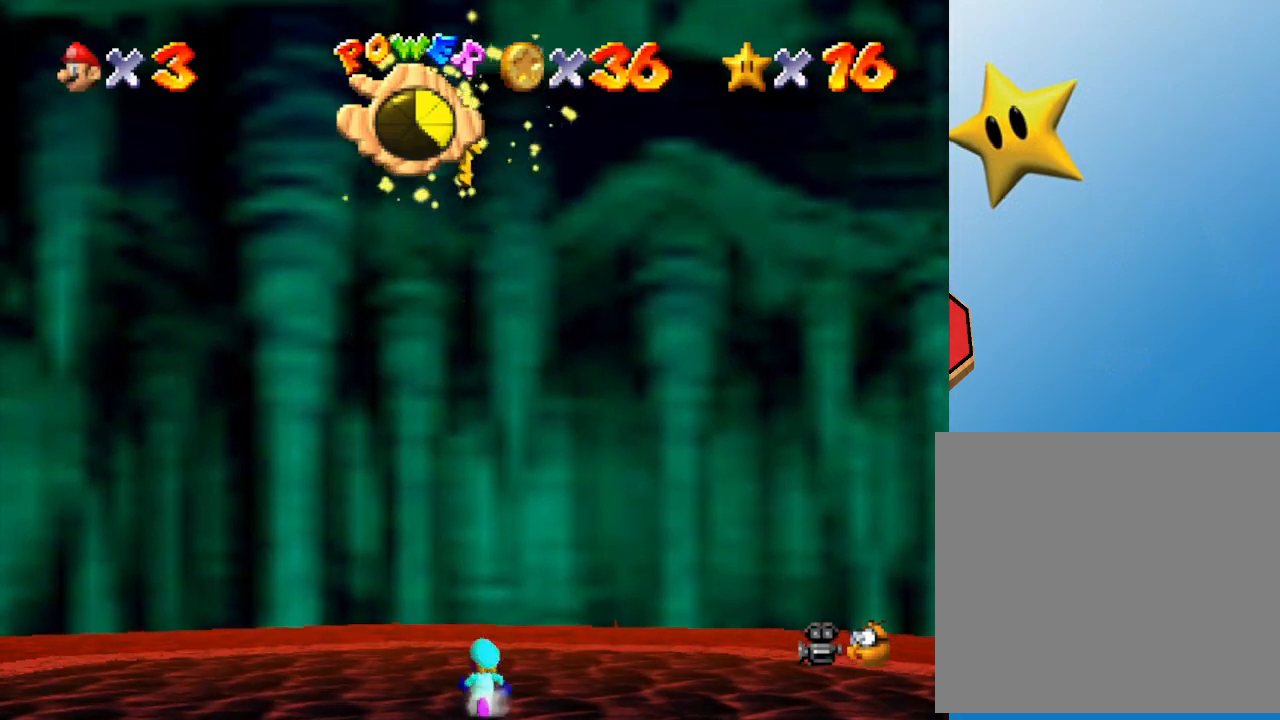
{"buttons": [], "left_stick": "center", "events": [[17, "left_stick", "center"]]}
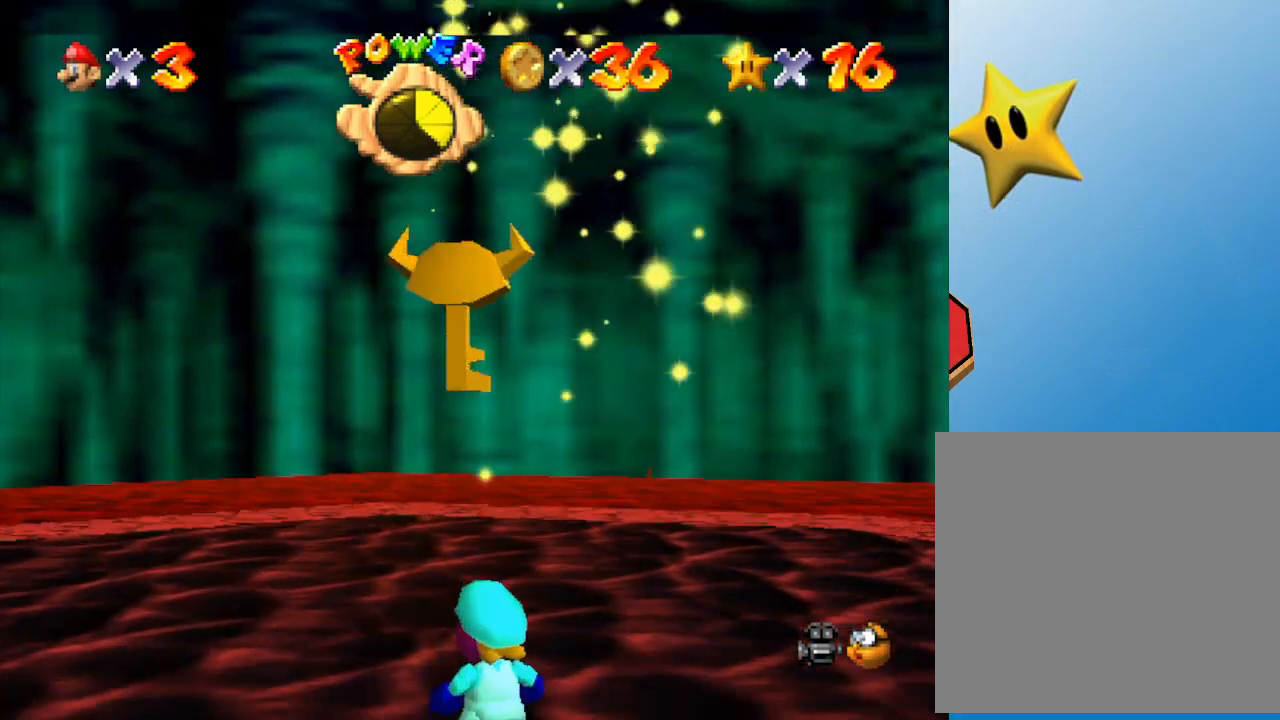
{"buttons": [], "left_stick": "center", "events": [[217, "left_stick", "up"], [333, "left_stick", "center"]]}
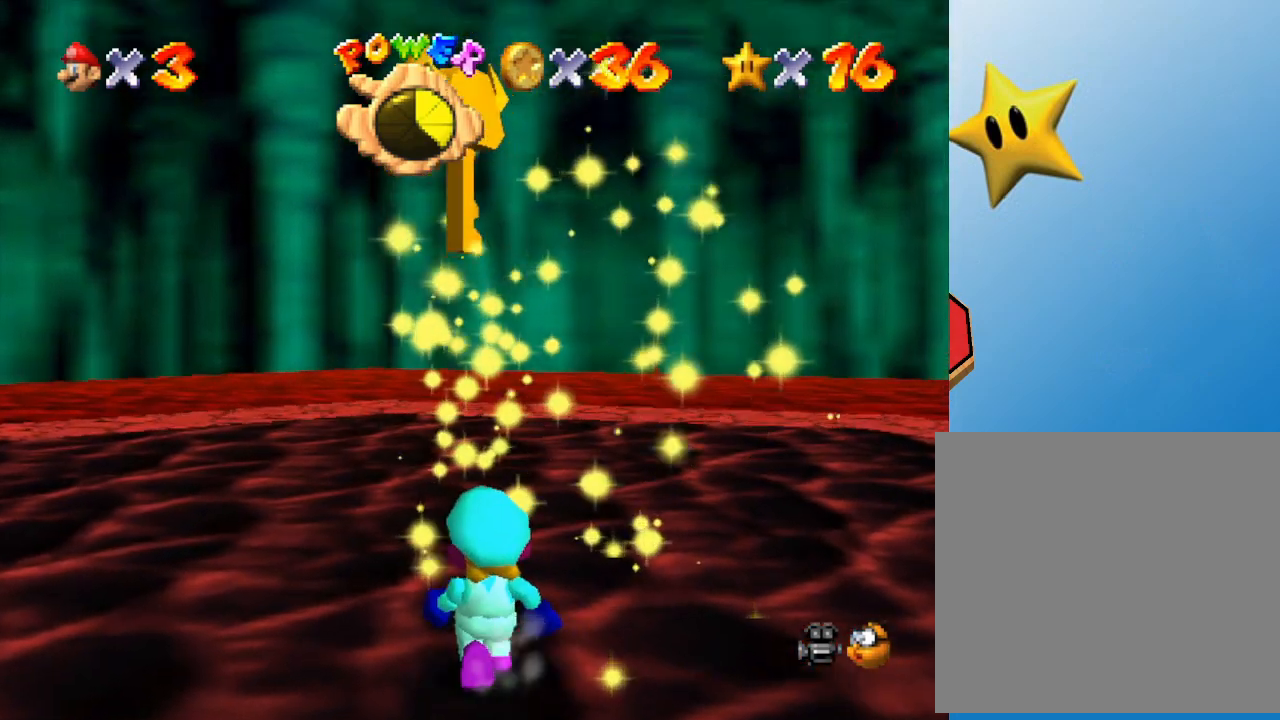
{"buttons": [], "left_stick": "center", "events": [[117, "C_UP", "down"], [200, "C_UP", "up"]]}
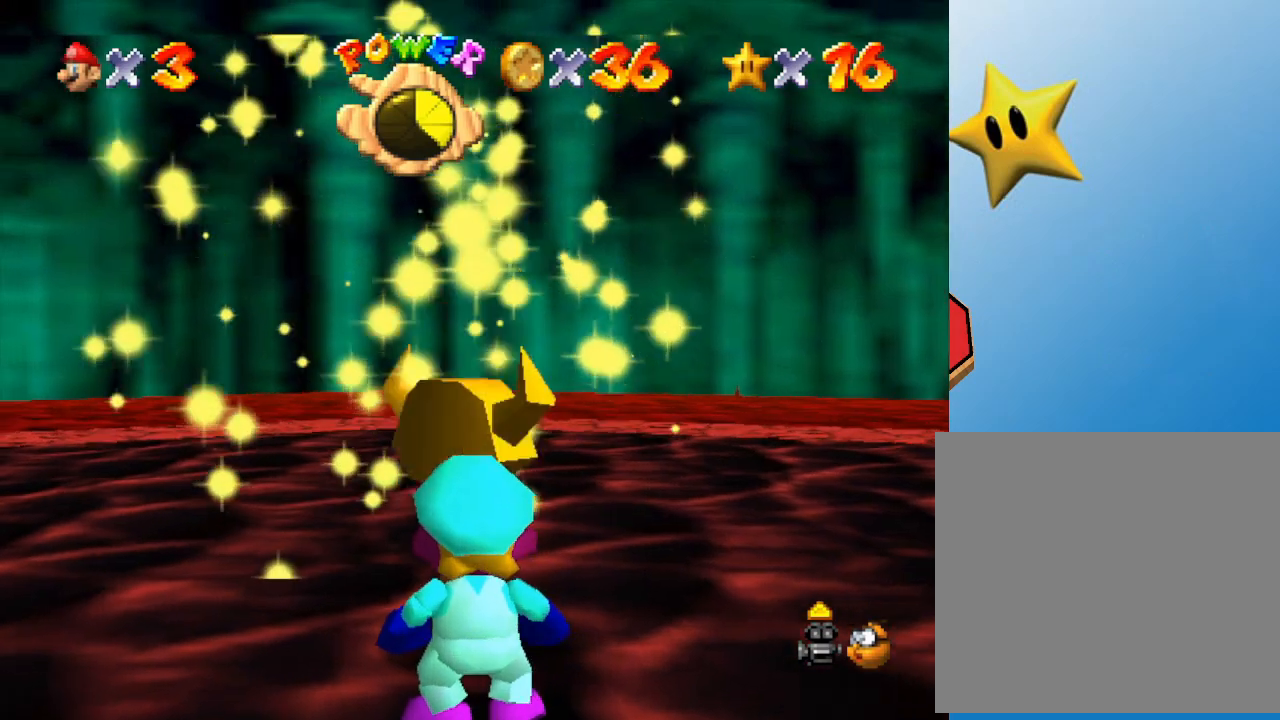
{"buttons": [], "left_stick": "left", "events": [[17, "left_stick", "left"], [117, "left_stick", "up-left"], [400, "left_stick", "left"]]}
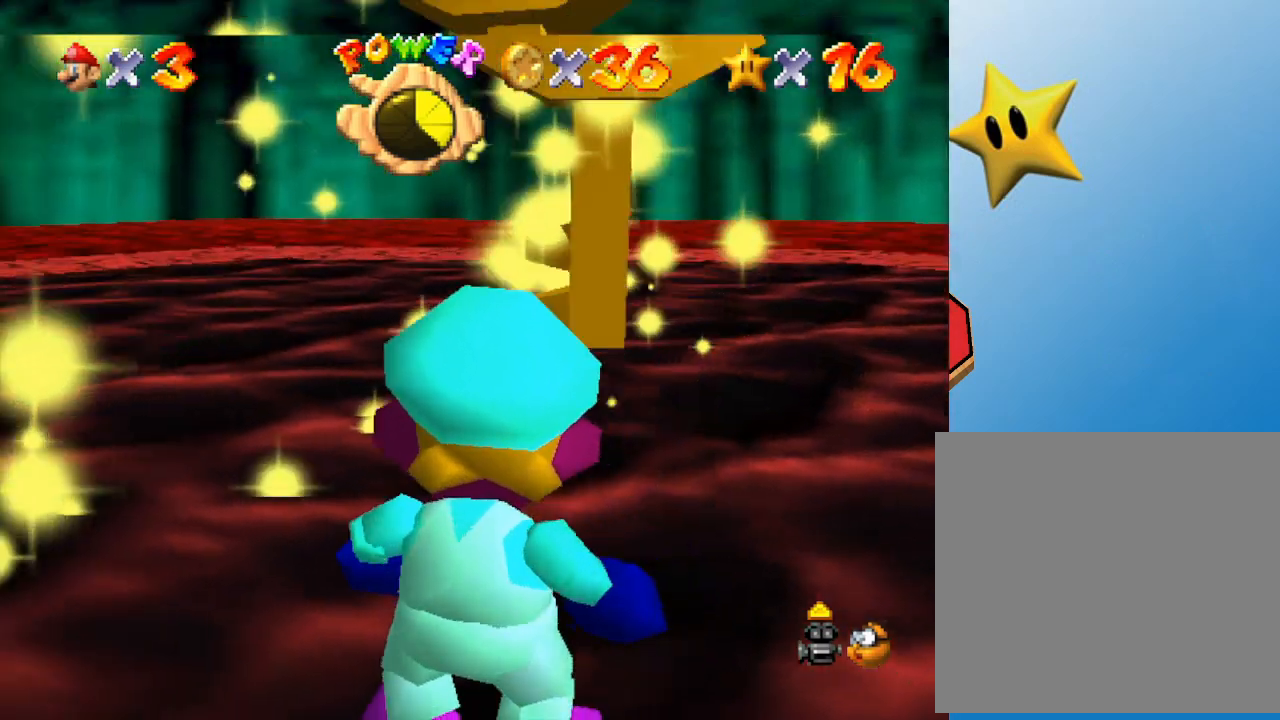
{"buttons": [], "left_stick": "left", "events": []}
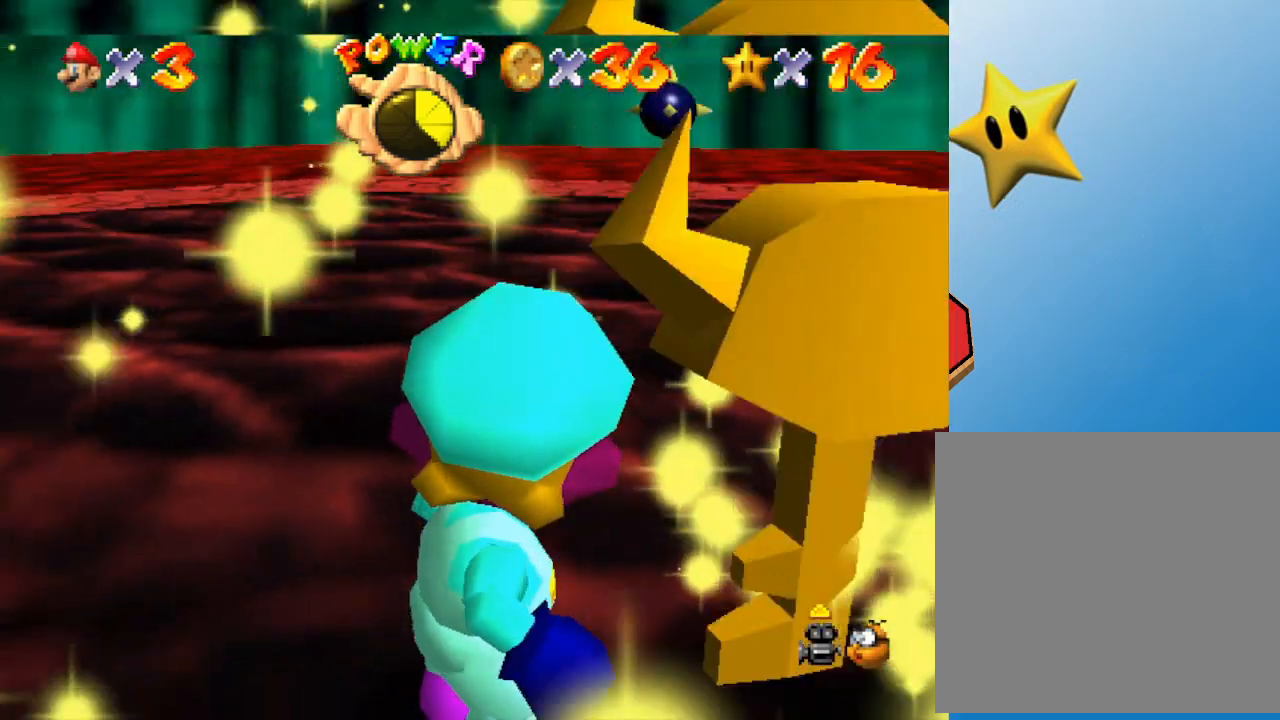
{"buttons": [], "left_stick": "up-left", "events": [[33, "left_stick", "up-left"]]}
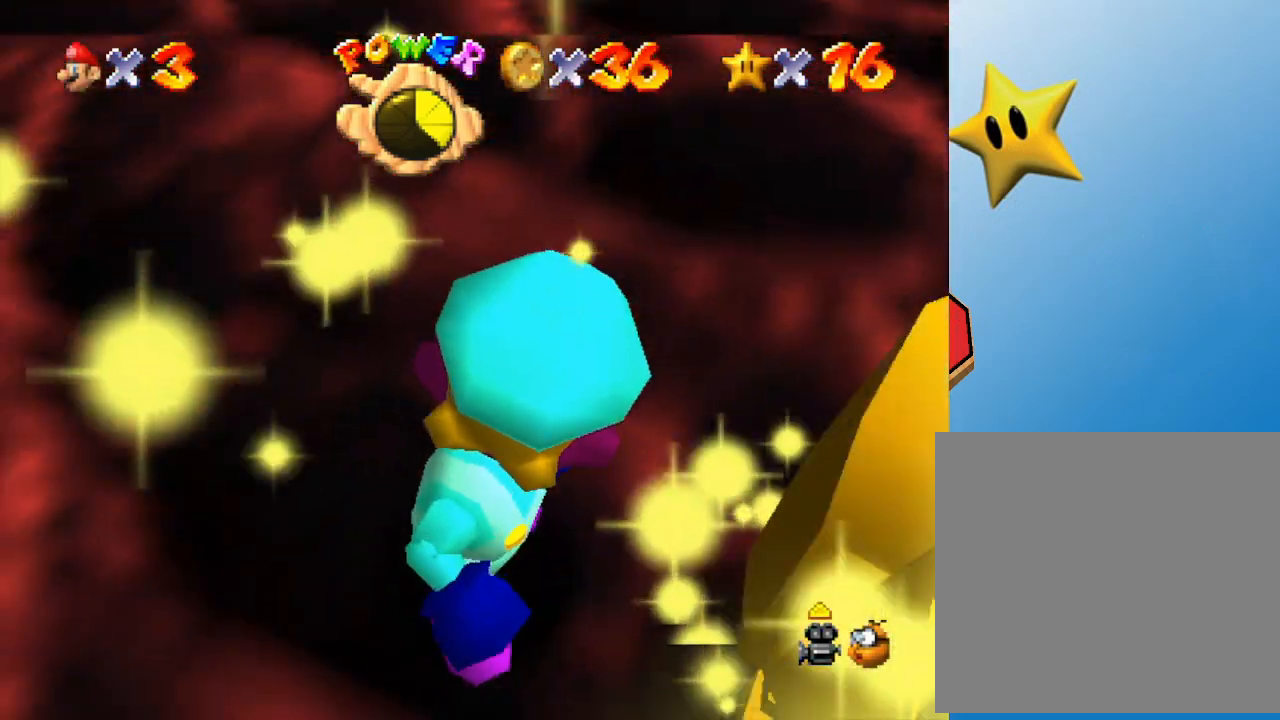
{"buttons": [], "left_stick": "right", "events": [[250, "A", "down"], [317, "left_stick", "center"], [383, "A", "up"], [417, "left_stick", "right"]]}
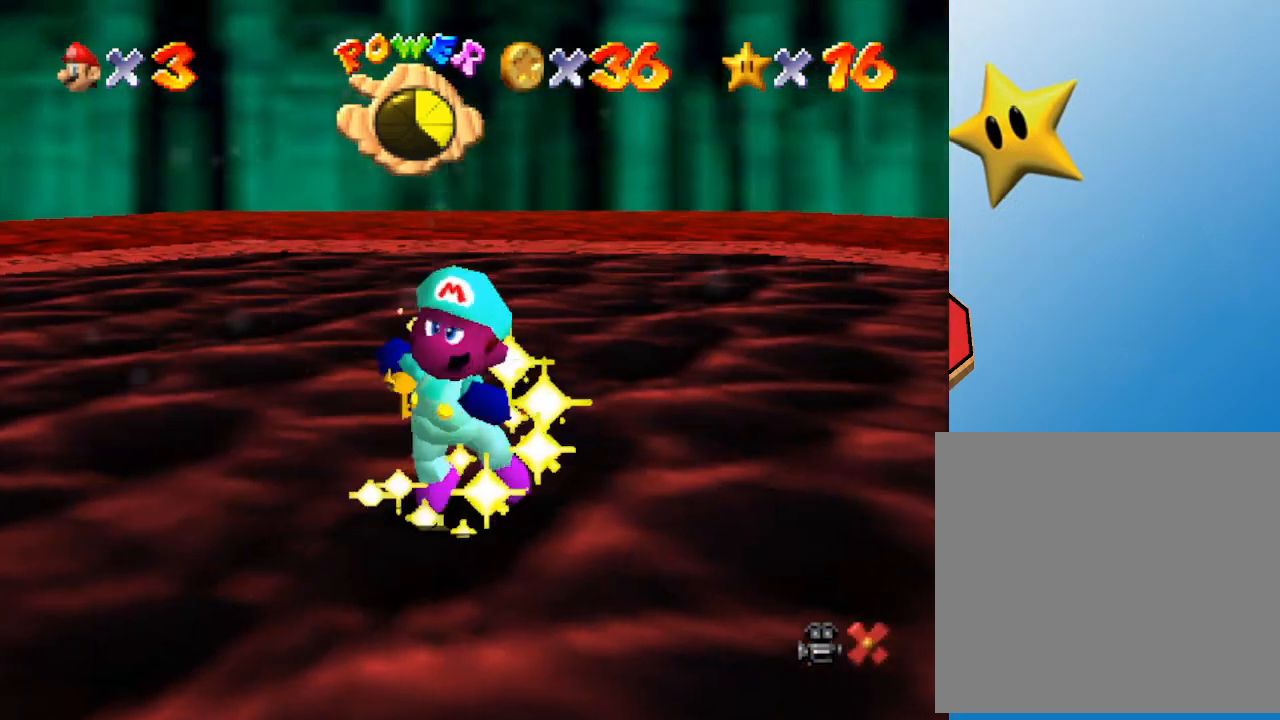
{"buttons": [], "left_stick": "center", "events": [[50, "left_stick", "center"]]}